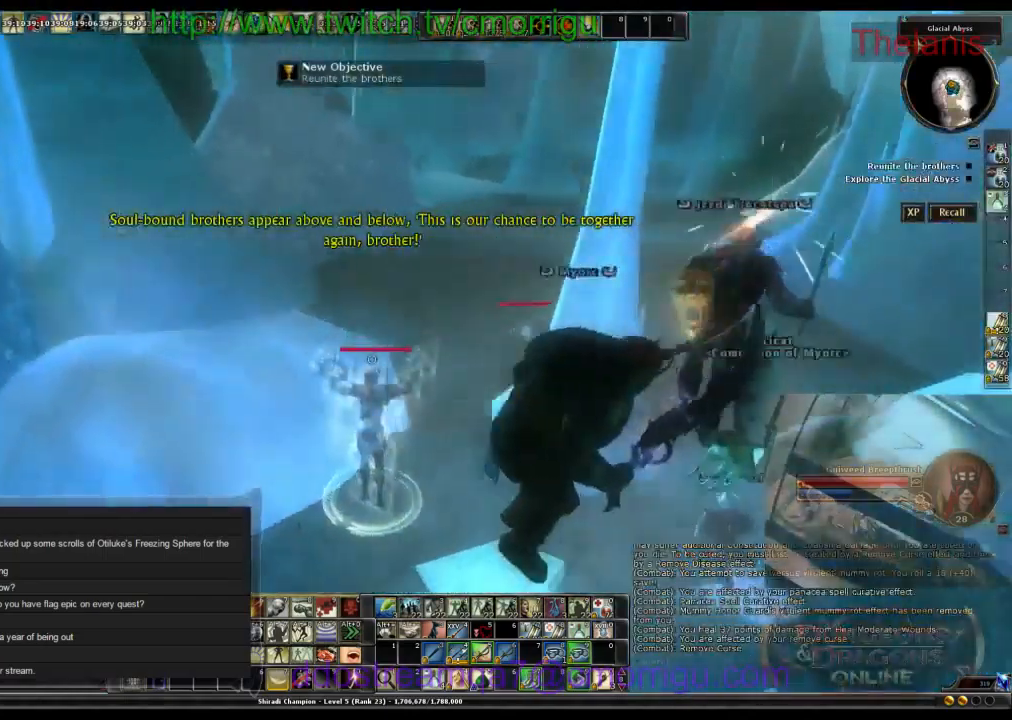
Gameplay with keyboard; each line is a JSON object with the keys held at the frame after it. "events" lists presses ("down") and releases ("up") of ".", "/", "0", "1", "2", "3", "4", "5", "6", "7", "8", "9", "a", "b", "backslash", "backspace", "c", "caps_lock", "comma", "ctrl_l", "ctrl_r", "d", "e", "equals", "escape", "f", "f1", "f10", "f11", "f12", "f2", "f3", "f4", "f5", "f6", "f7", "f8", "f9", "g", "h", "i", "j", "k", "l", "lbracket", "m", "minus", "n", "o", "p", "q", "quote", "r", "rbracket", "return", "s", "semicolon", "shift_l", "shift_r", "space", "t", "tab", "tilde", "u", "v", "w", "x", "y" and "z" between this image and that frame as [ms after this image, input, new state], when the widget could be followed in between. No other keys are recorded. Mouse input is not recorded.
{"keys": ["w"], "events": [[367, "w", "down"]]}
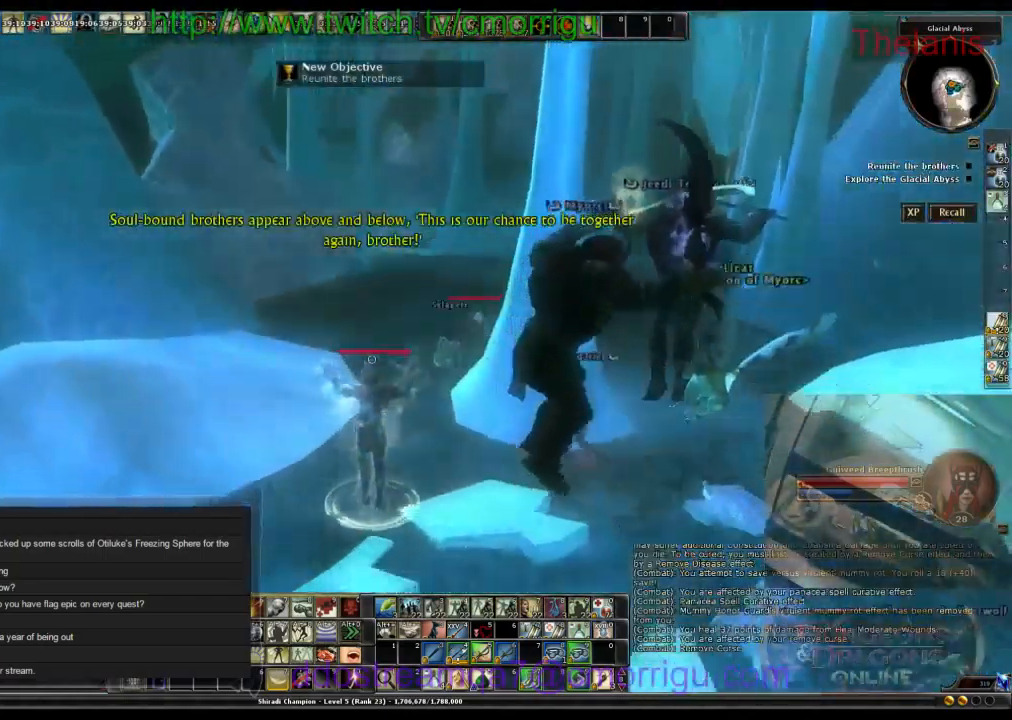
{"keys": ["w"], "events": []}
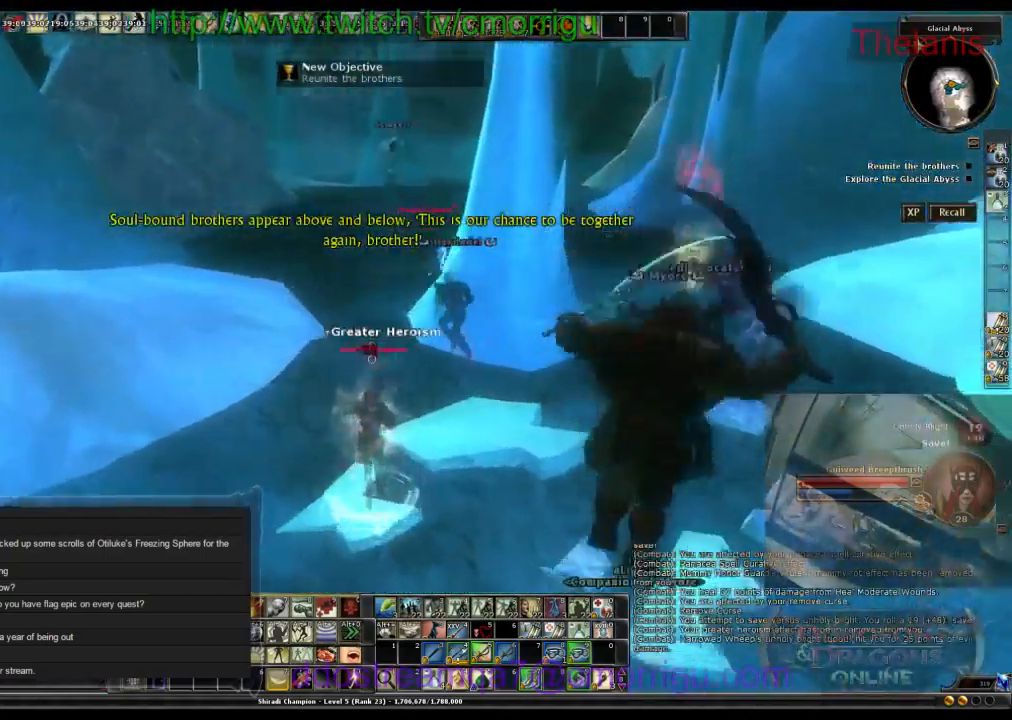
{"keys": ["a", "w"], "events": [[433, "a", "down"]]}
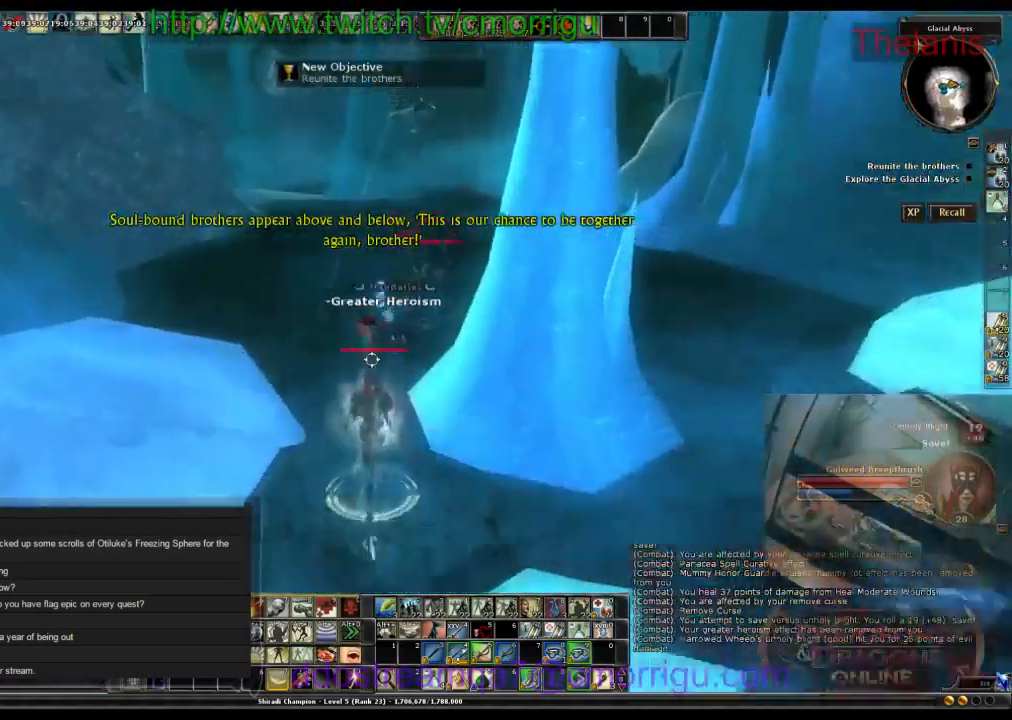
{"keys": ["w"], "events": [[200, "a", "up"]]}
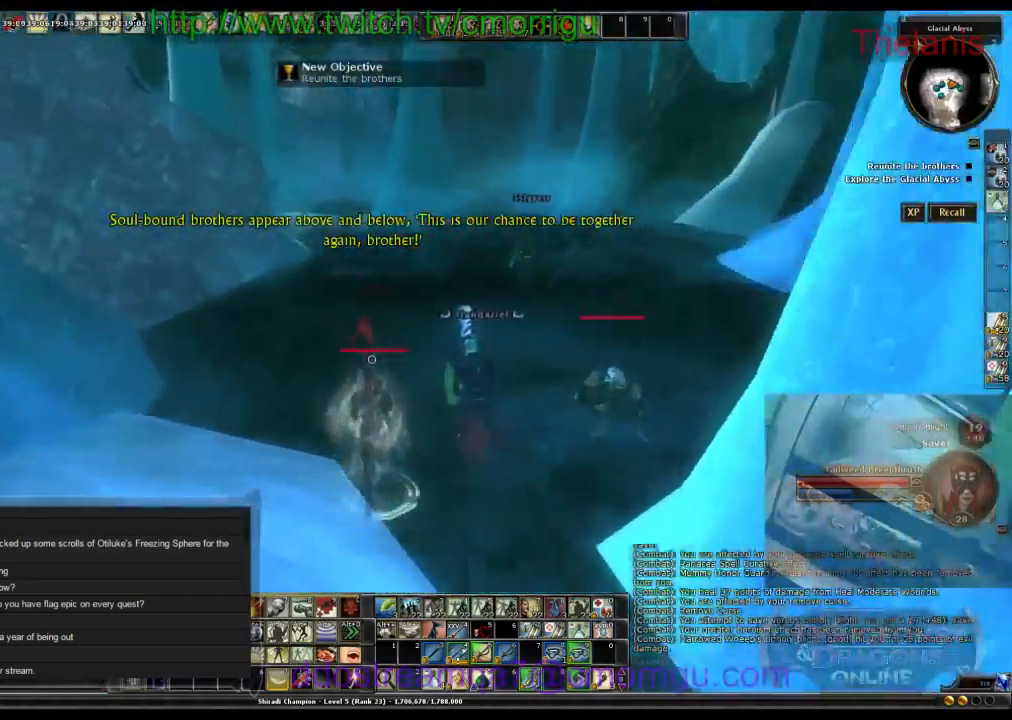
{"keys": ["w"], "events": []}
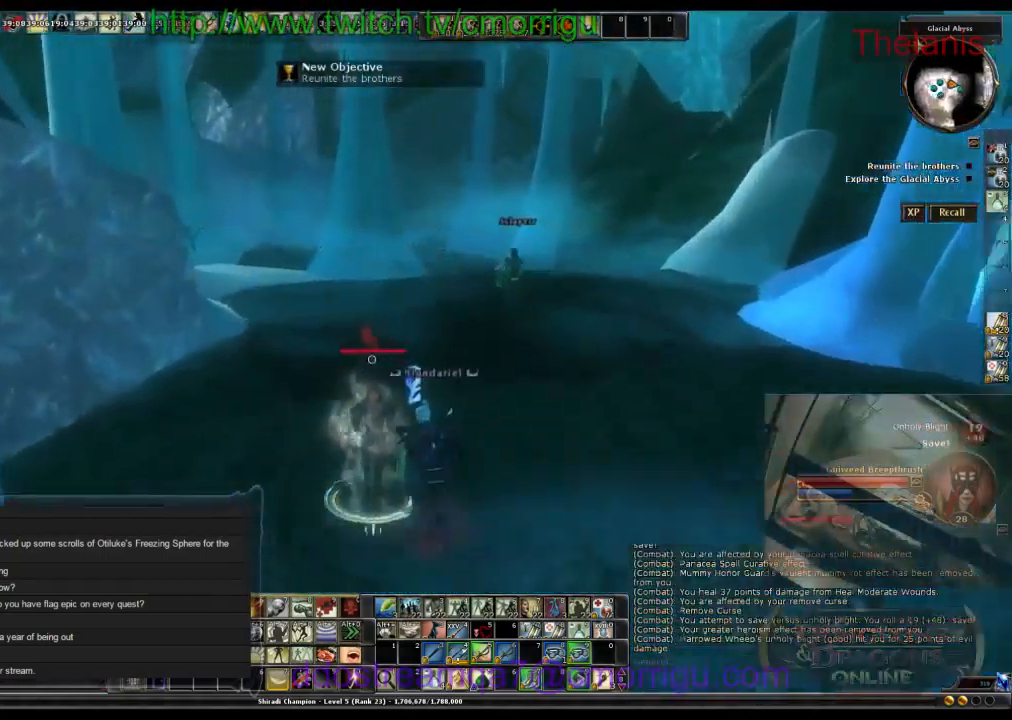
{"keys": ["w"], "events": [[33, "d", "down"], [433, "d", "up"]]}
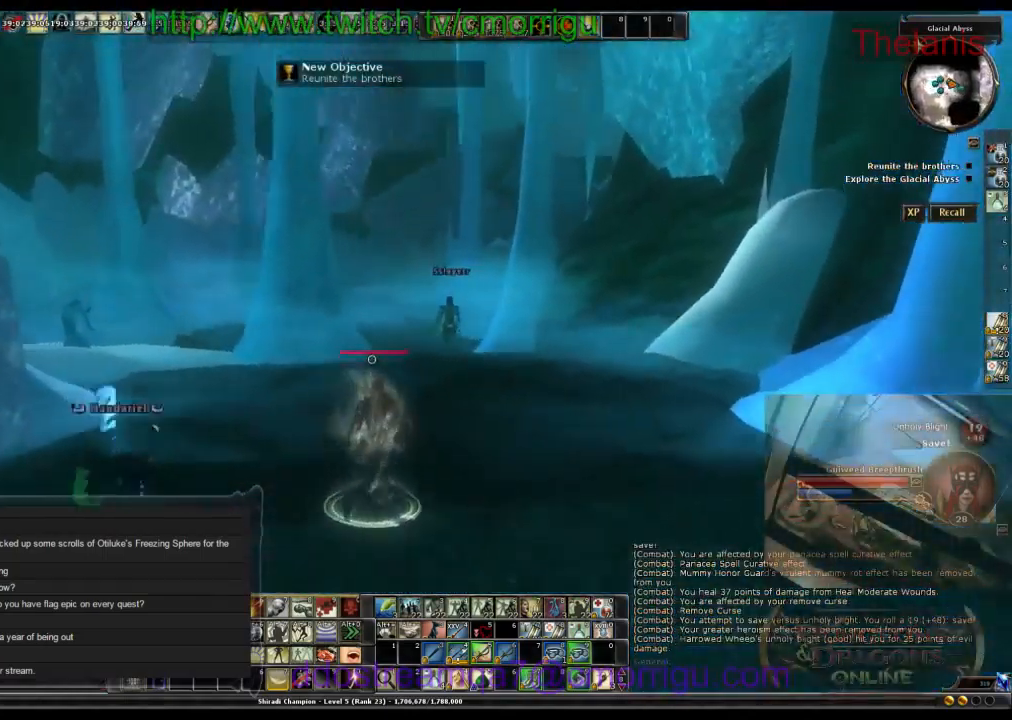
{"keys": ["w"], "events": []}
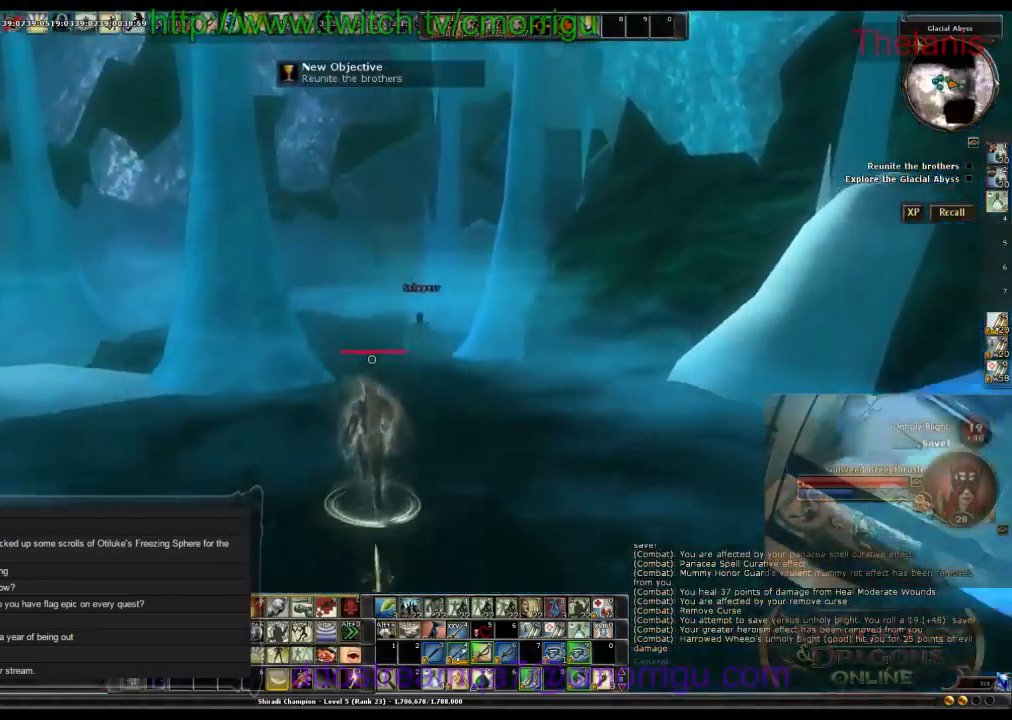
{"keys": ["w"], "events": []}
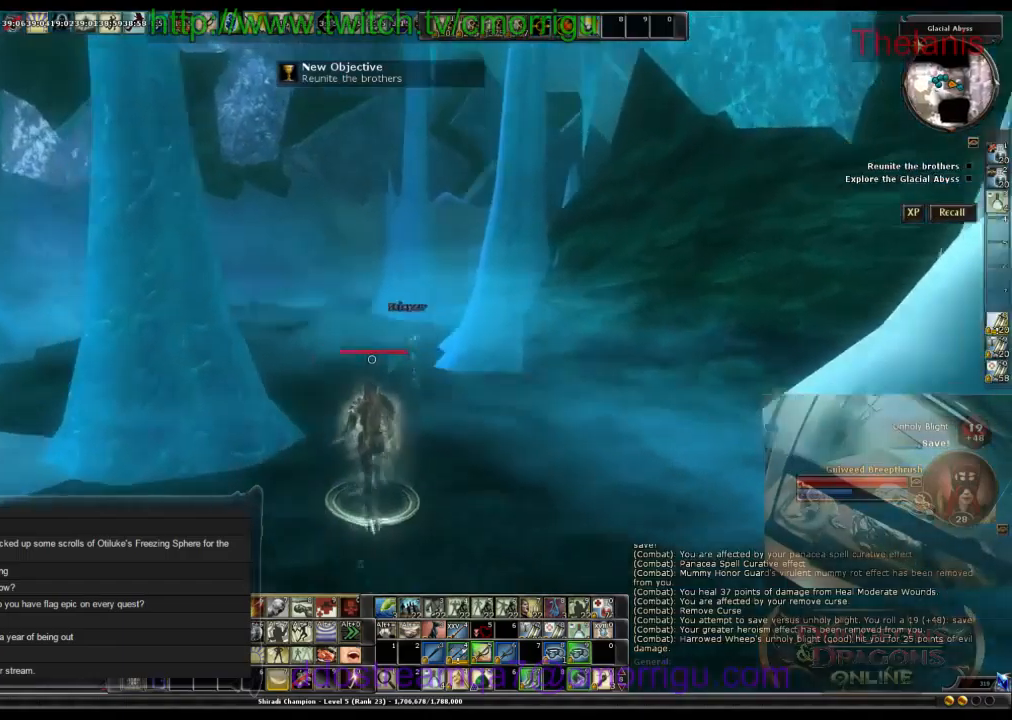
{"keys": ["w"], "events": []}
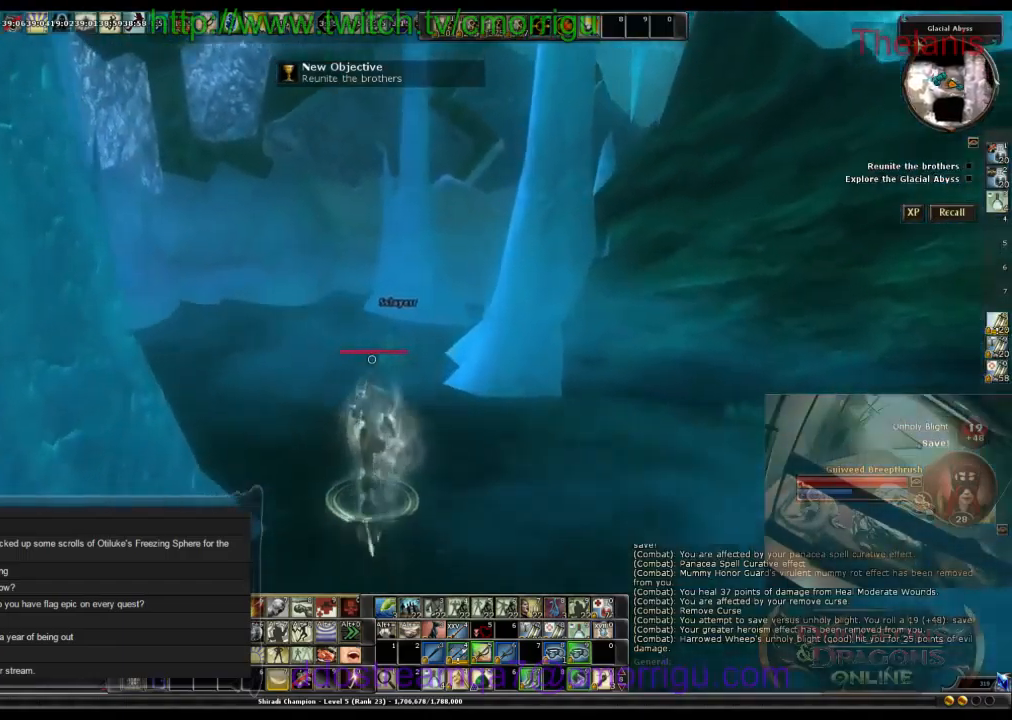
{"keys": ["w"], "events": []}
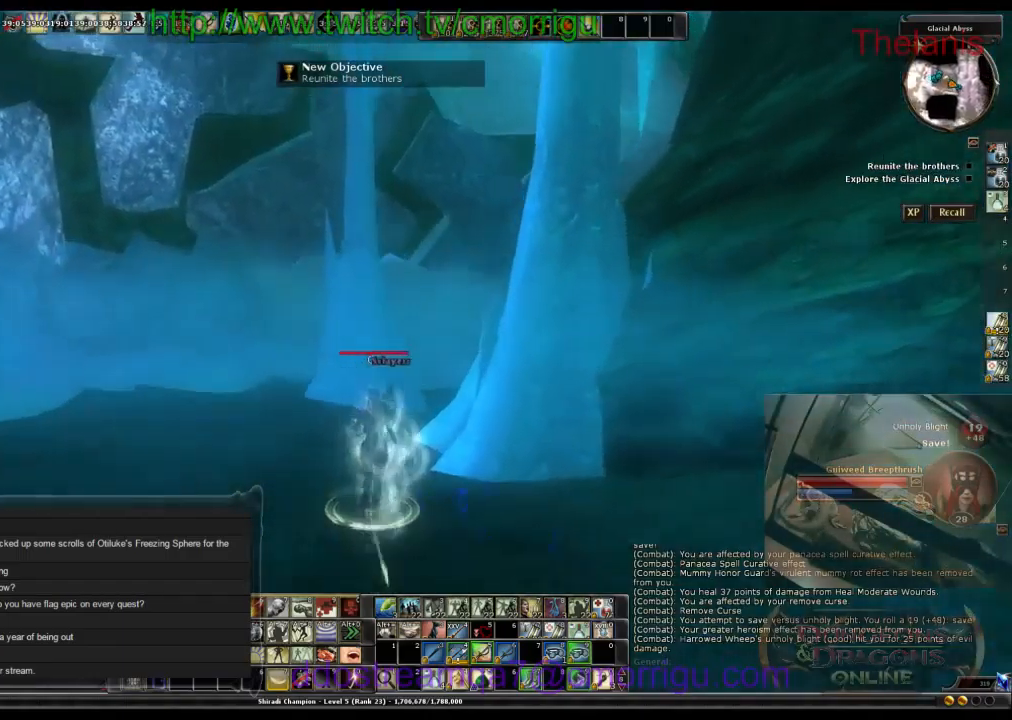
{"keys": ["w"], "events": []}
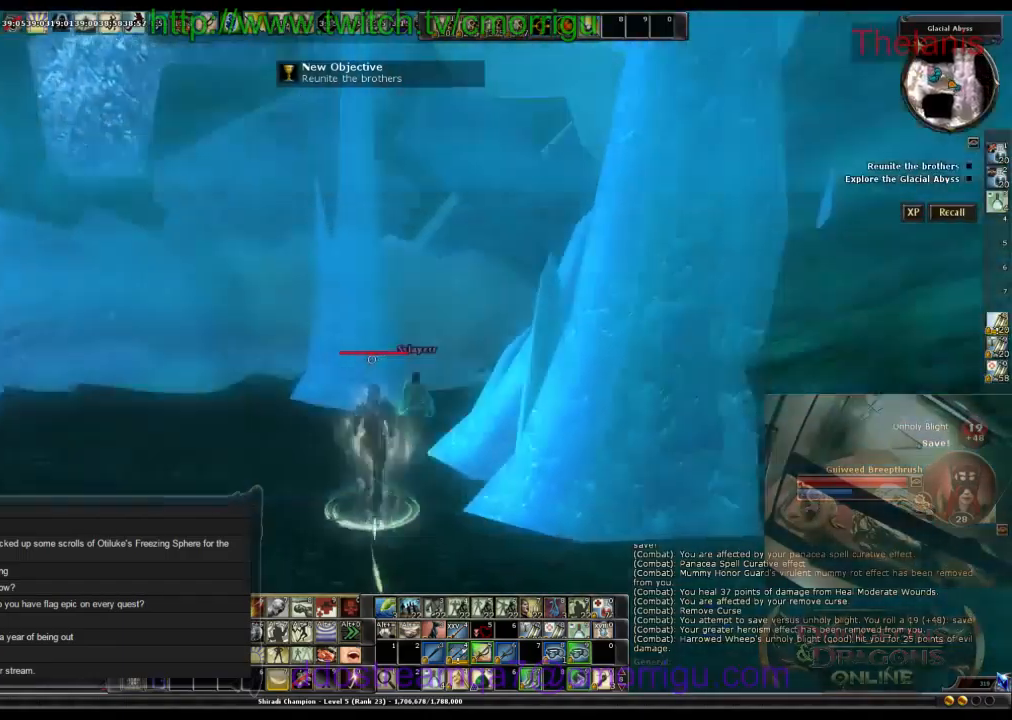
{"keys": ["w"], "events": []}
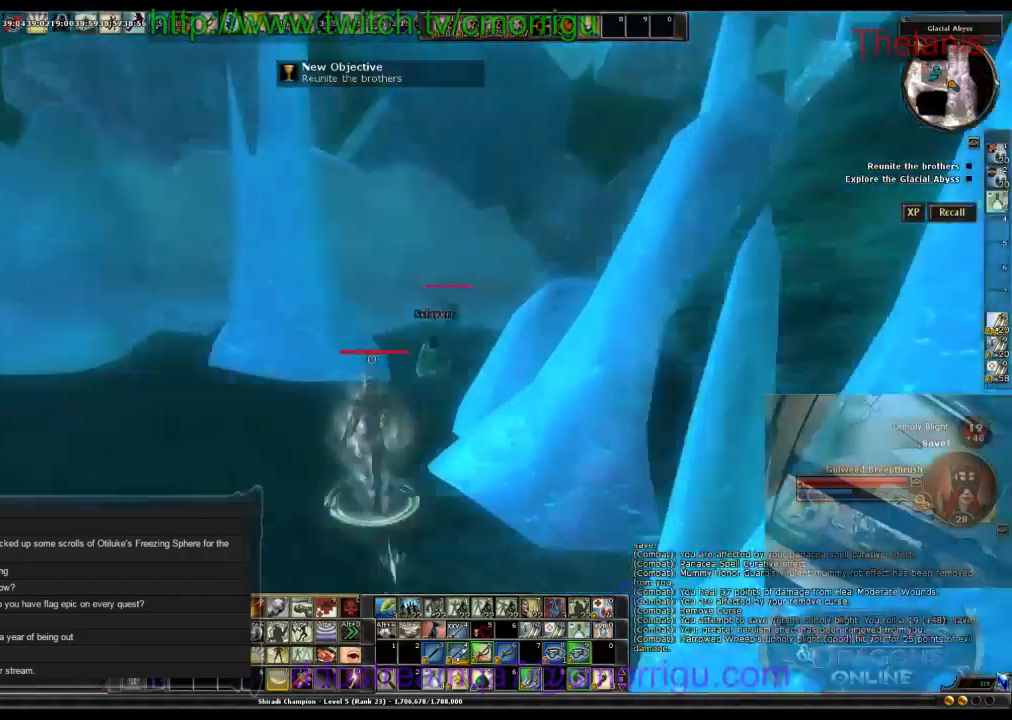
{"keys": ["w"], "events": []}
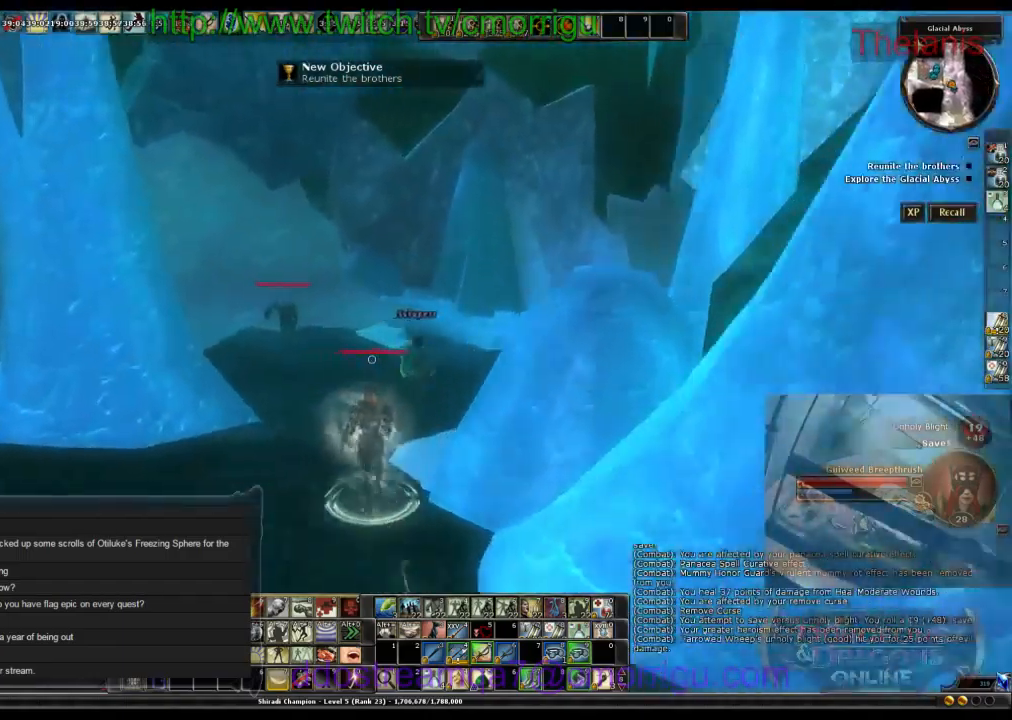
{"keys": ["w"], "events": []}
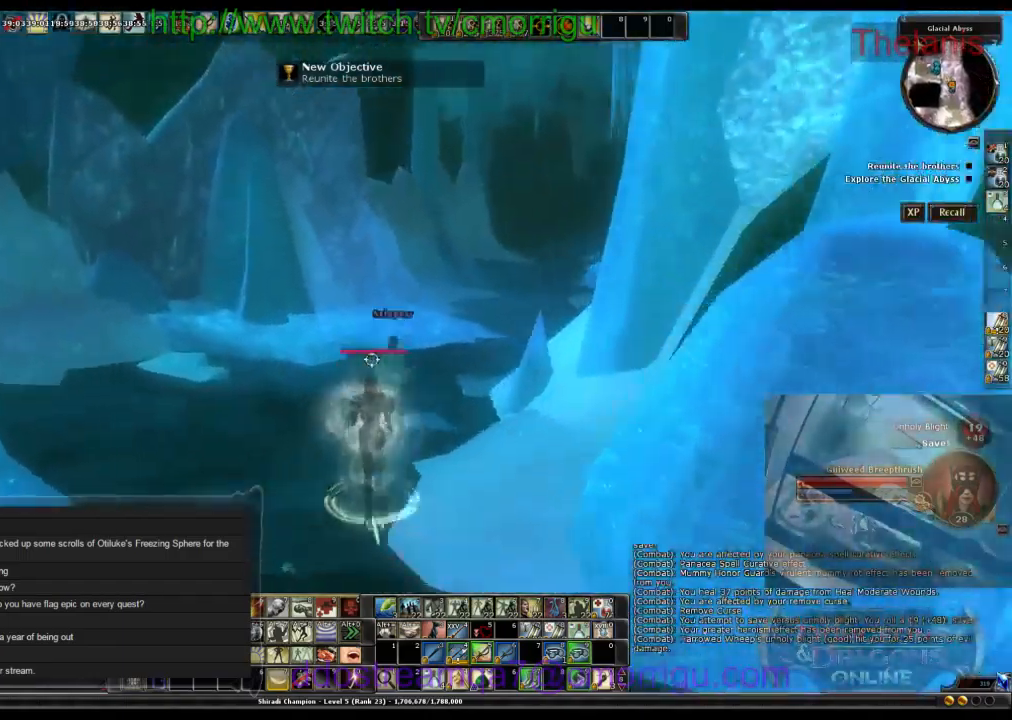
{"keys": ["w"], "events": []}
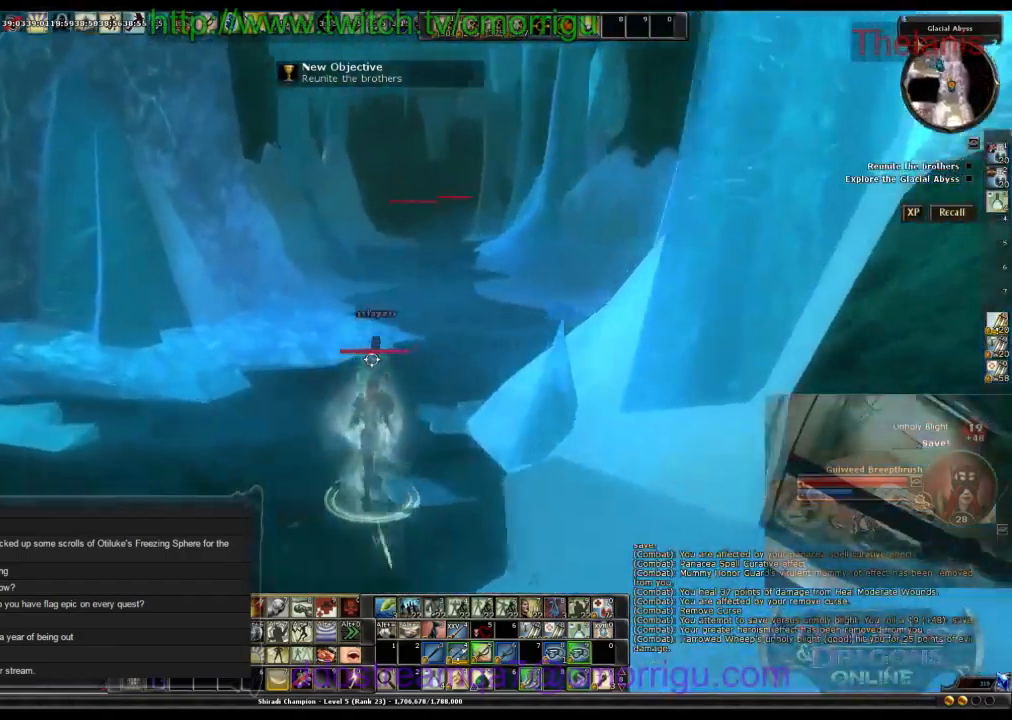
{"keys": ["w"], "events": []}
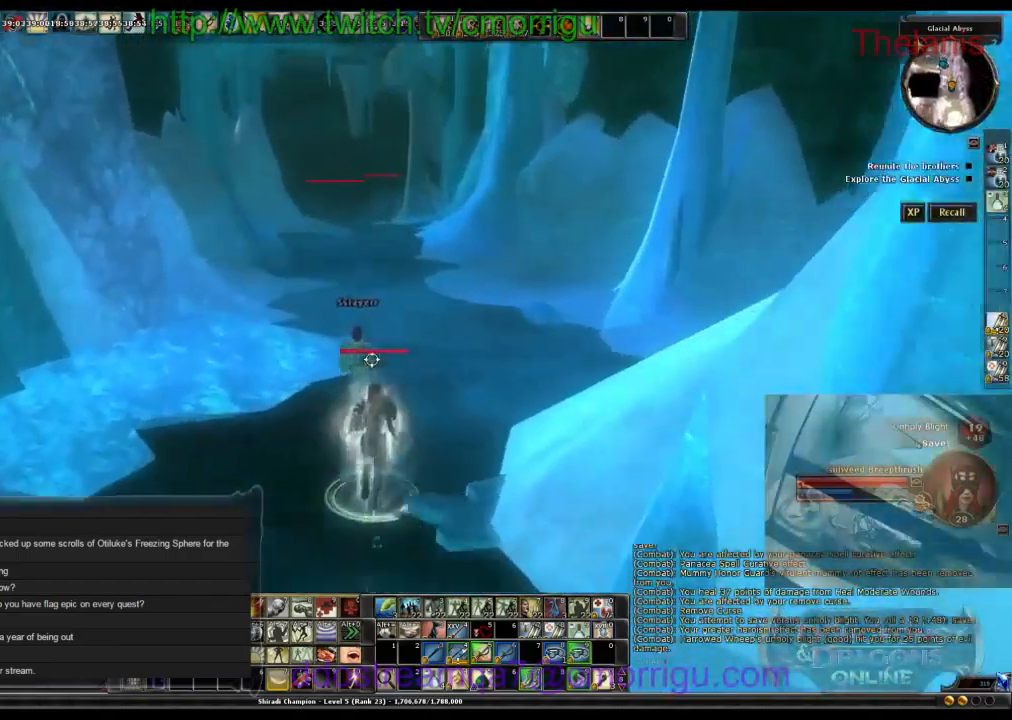
{"keys": ["d", "w"], "events": [[333, "d", "down"]]}
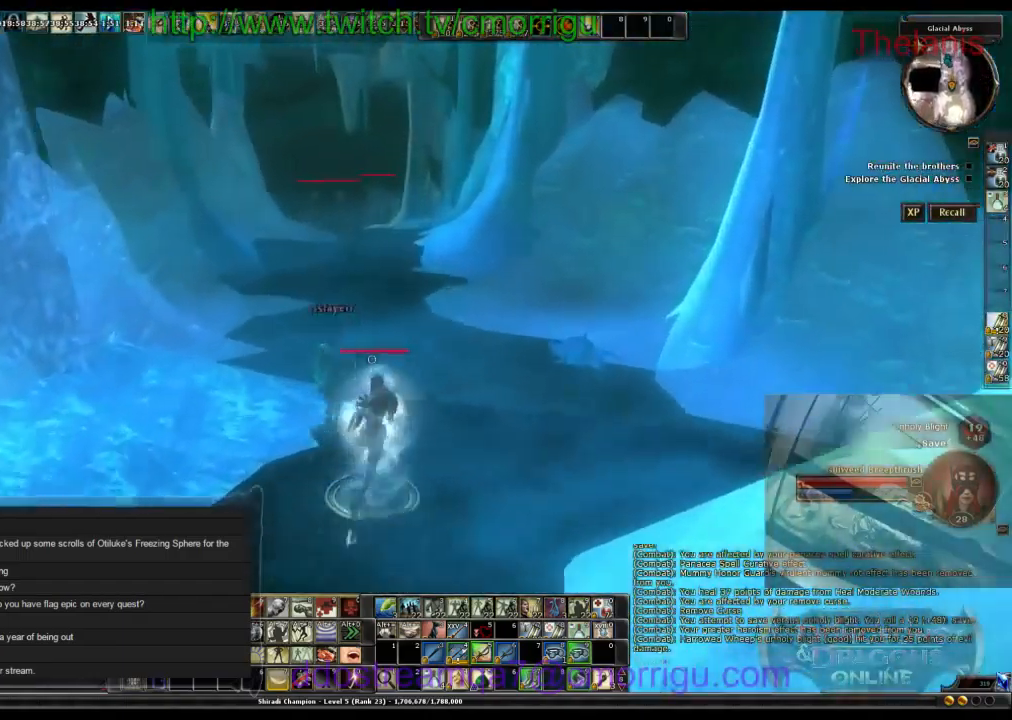
{"keys": ["w"], "events": [[33, "d", "up"]]}
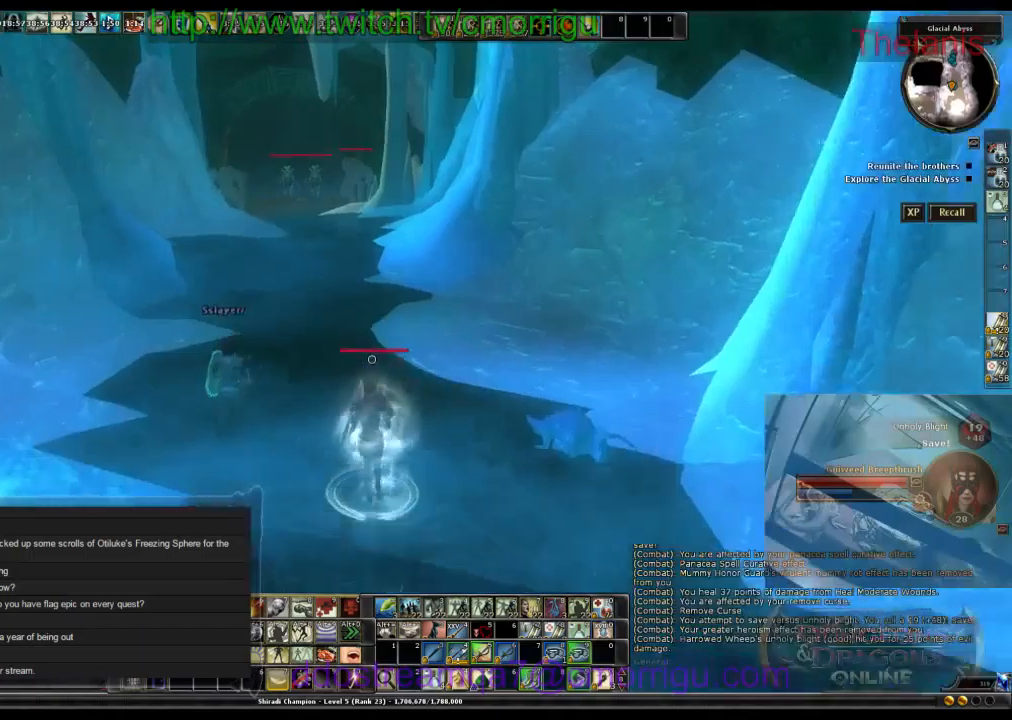
{"keys": [], "events": [[233, "w", "up"]]}
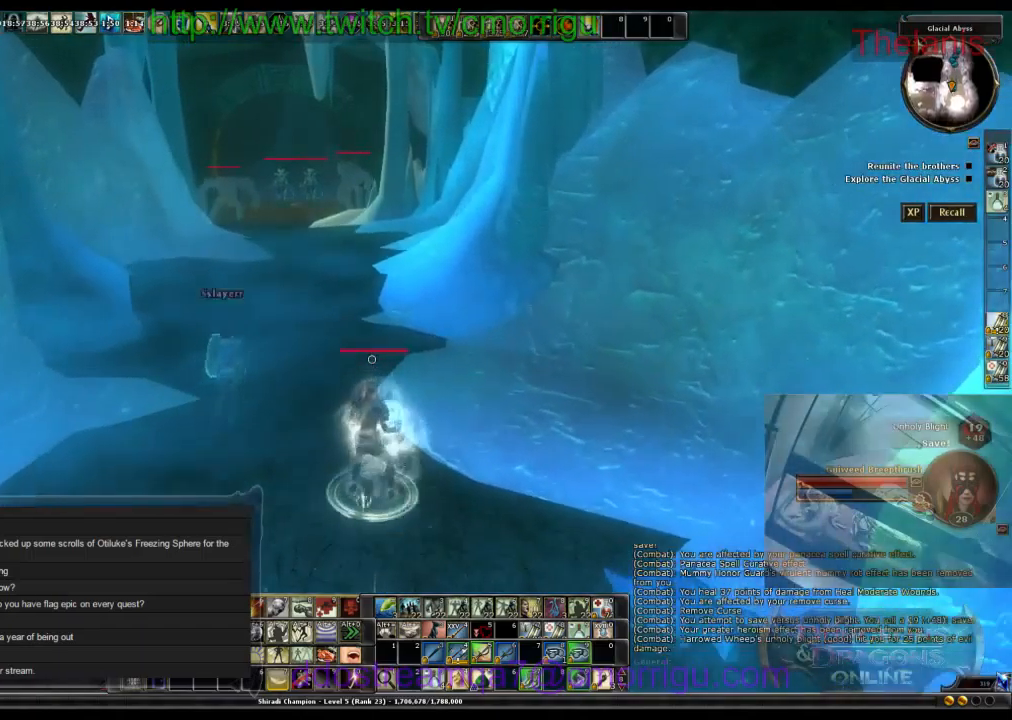
{"keys": [], "events": []}
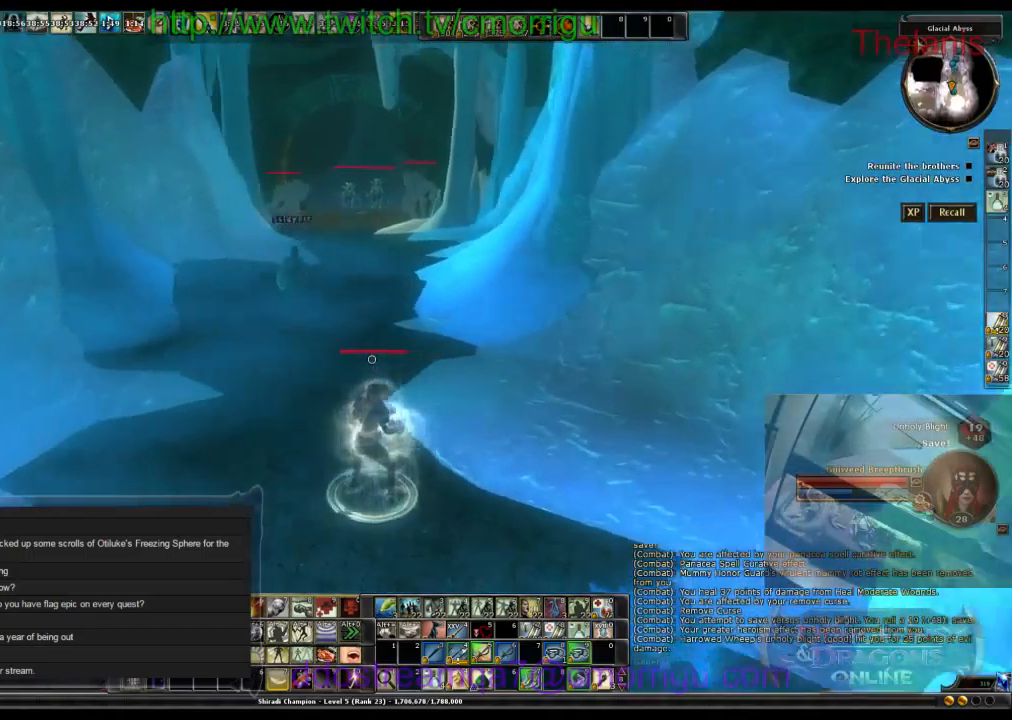
{"keys": ["w"], "events": [[33, "d", "down"], [133, "w", "down"], [466, "d", "up"]]}
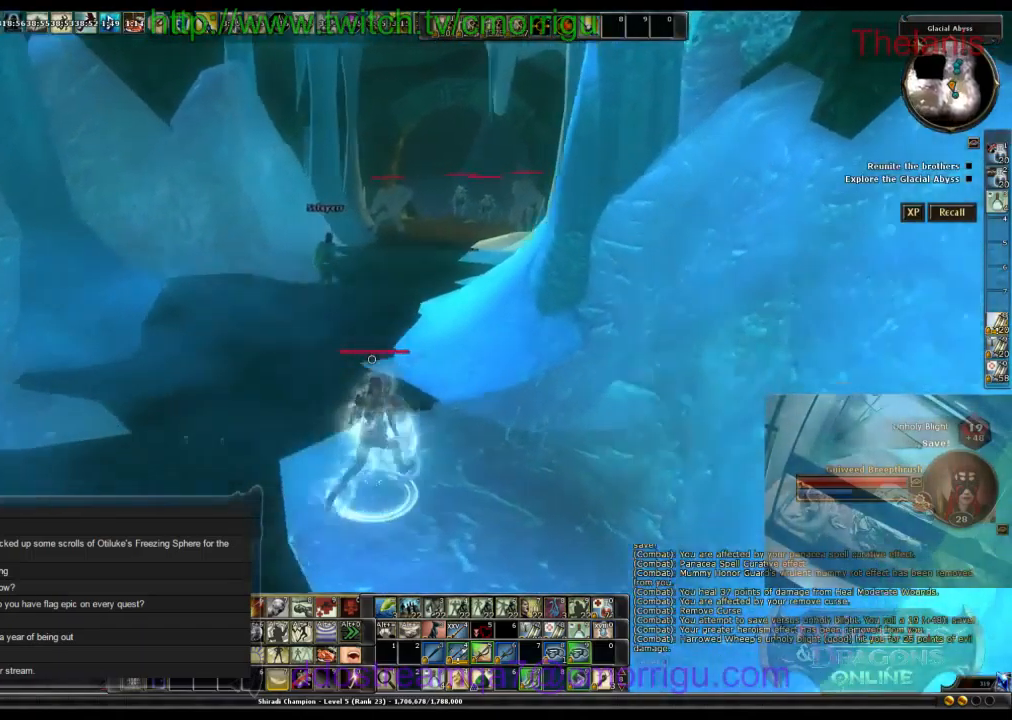
{"keys": ["w"], "events": []}
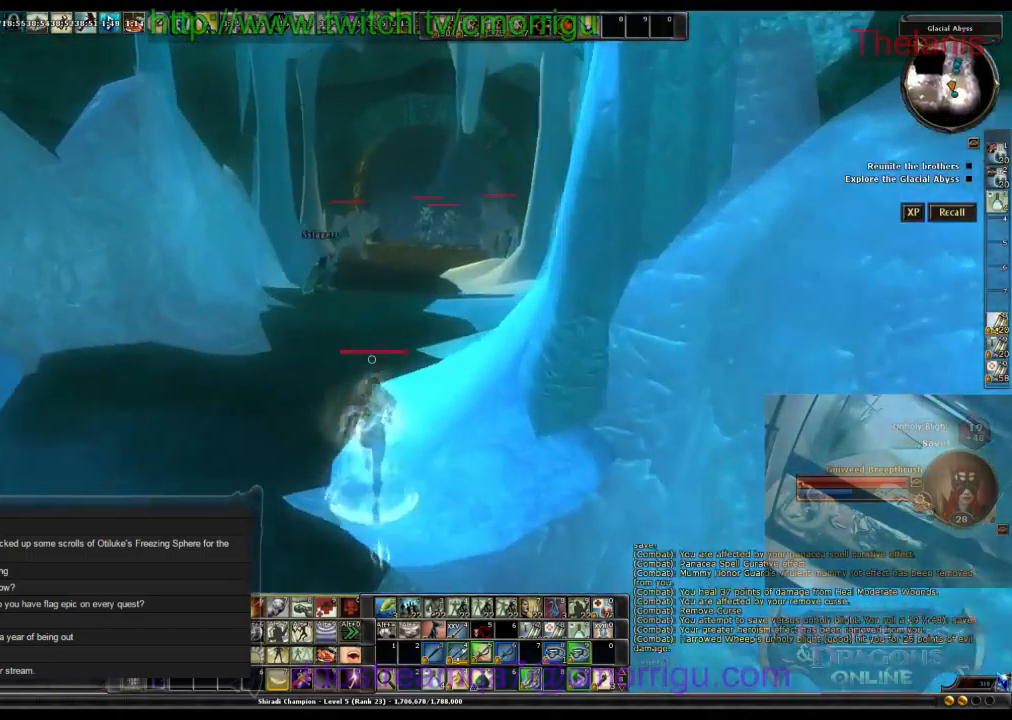
{"keys": ["w"], "events": []}